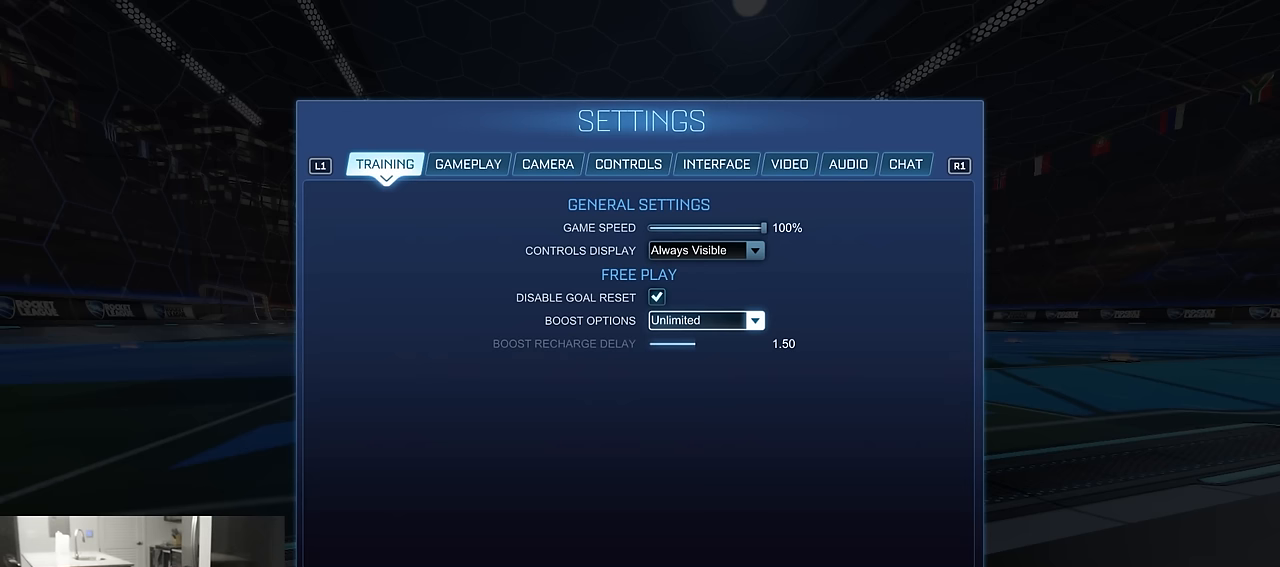
Gameplay with a controller (PlayStation layout); each line is a JSON object with the inputs held at the frame after it. "events" lists button and stick changes between this image and that frame as [ms after this image, input, new state], when the widget could be followed in between.
{"buttons": [], "left_stick": "center", "right_stick": "center", "events": [[367, "CROSS", "down"], [450, "CROSS", "up"]]}
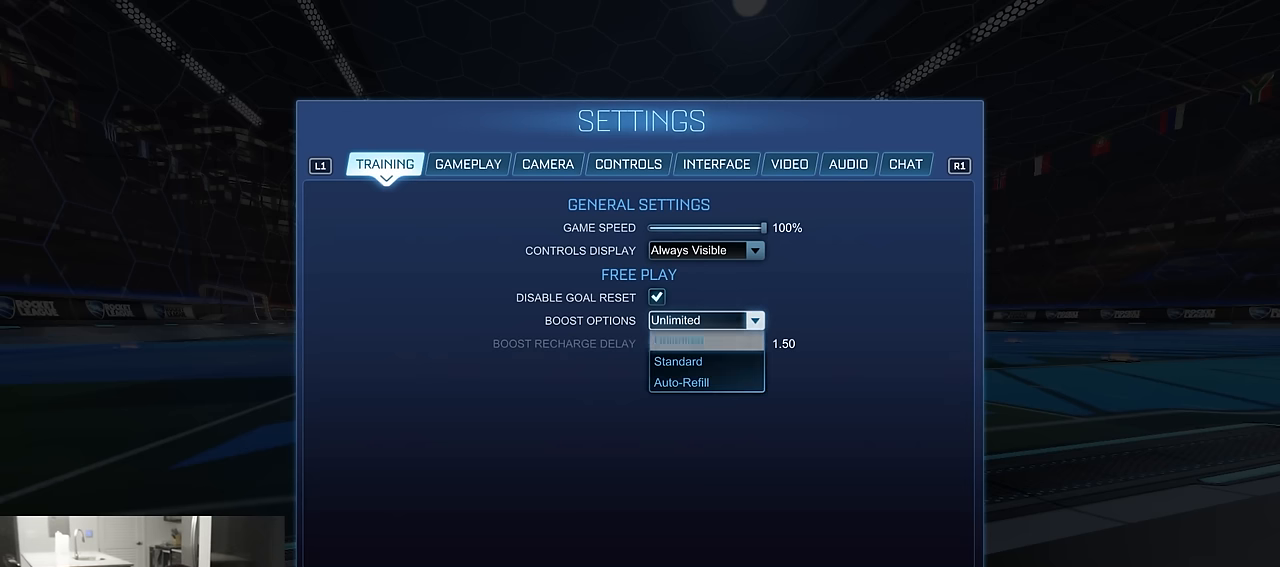
{"buttons": [], "left_stick": "center", "right_stick": "center", "events": [[284, "left_stick", "down"], [417, "left_stick", "center"]]}
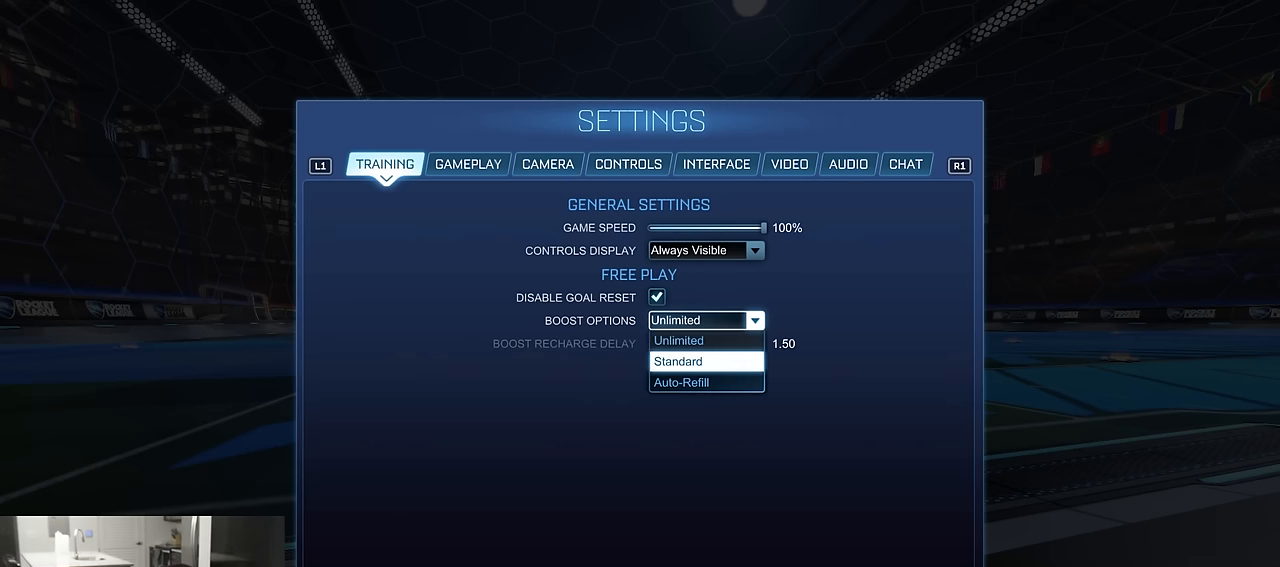
{"buttons": [], "left_stick": "center", "right_stick": "center", "events": []}
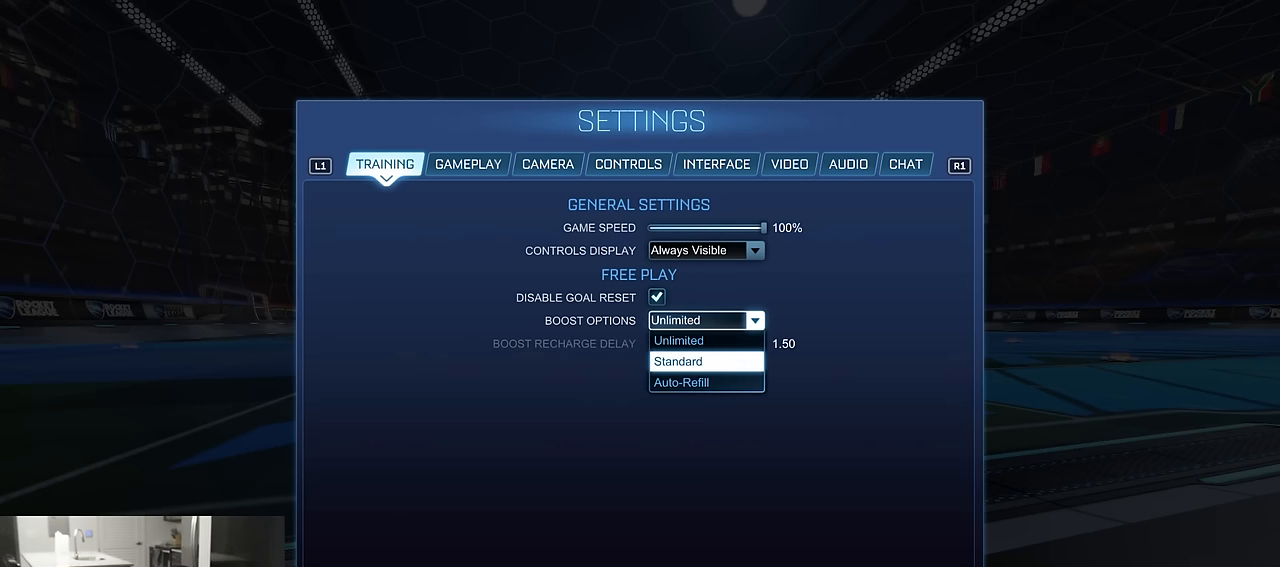
{"buttons": ["R1"], "left_stick": "left", "right_stick": "center", "events": [[34, "CROSS", "down"], [134, "CROSS", "up"], [267, "CIRCLE", "down"], [334, "CIRCLE", "up"], [334, "left_stick", "left"], [500, "R1", "down"]]}
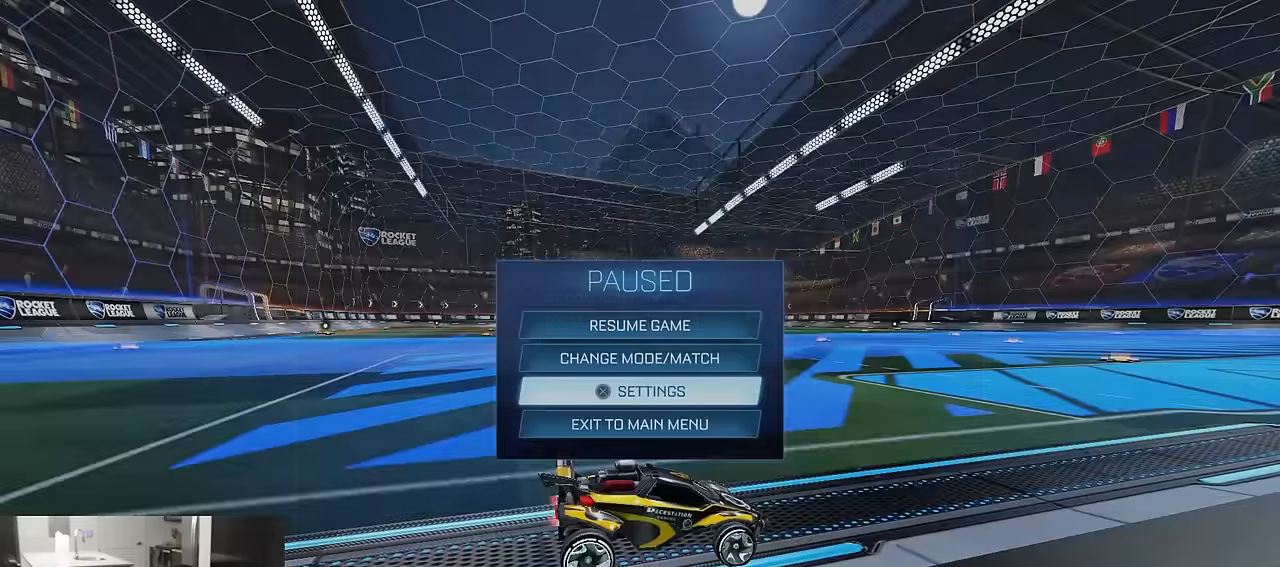
{"buttons": ["R1", "R2"], "left_stick": "center", "right_stick": "center", "events": [[67, "CIRCLE", "down"], [184, "CIRCLE", "up"], [300, "R2", "down"], [400, "left_stick", "center"]]}
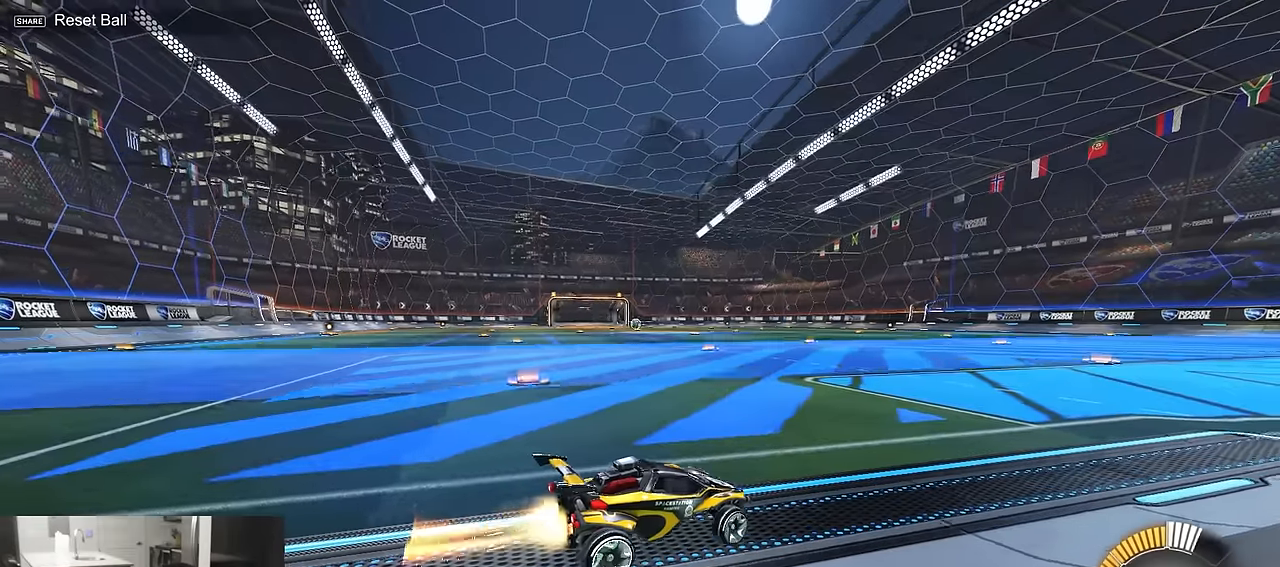
{"buttons": ["TRIANGLE", "L1", "R1", "R2"], "left_stick": "down-right", "right_stick": "center", "events": [[67, "left_stick", "left"], [200, "CROSS", "down"], [234, "L1", "down"], [234, "left_stick", "up"], [250, "CROSS", "up"], [300, "CROSS", "down"], [334, "left_stick", "down-right"], [384, "CROSS", "up"], [434, "TRIANGLE", "down"]]}
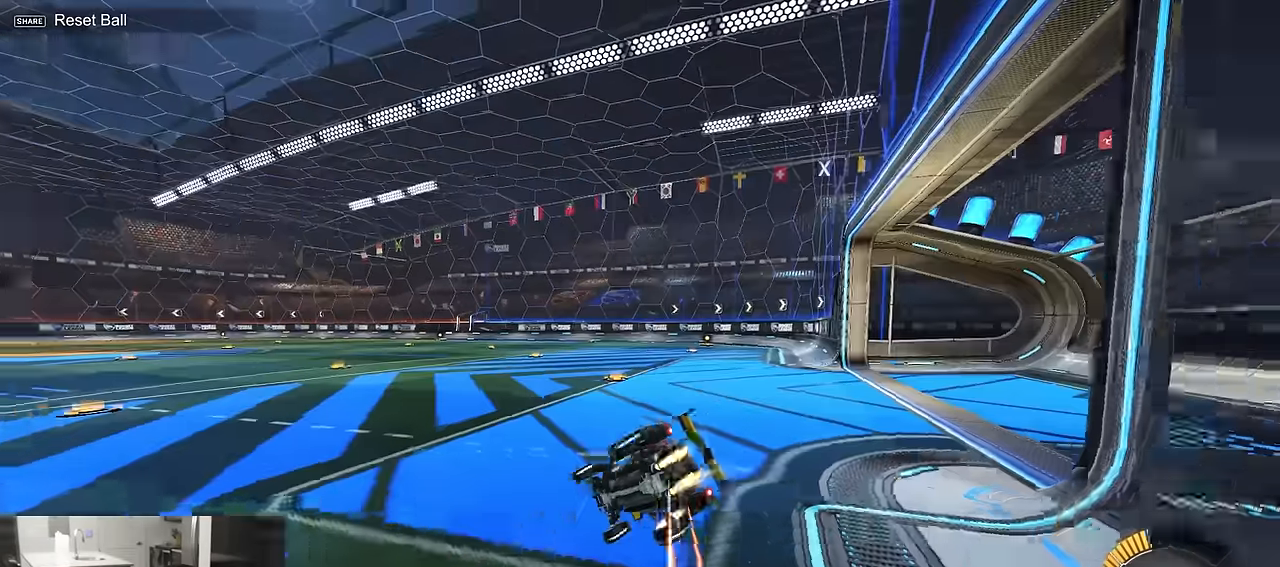
{"buttons": ["L1", "R1", "R2"], "left_stick": "down-right", "right_stick": "center", "events": [[84, "TRIANGLE", "up"]]}
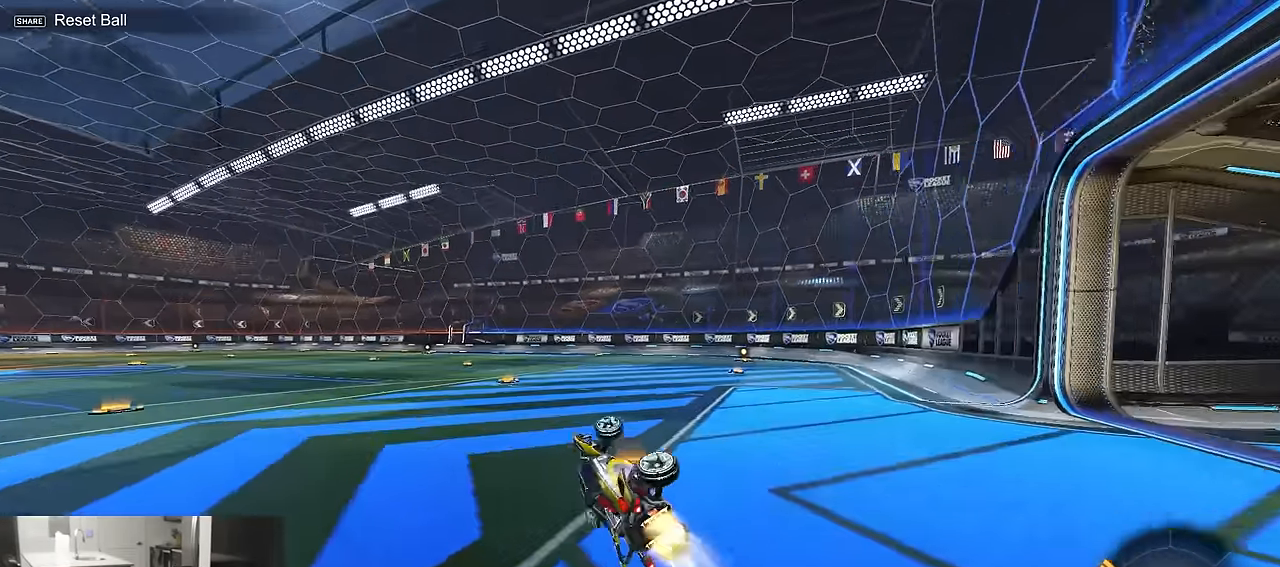
{"buttons": ["R2"], "left_stick": "left", "right_stick": "center", "events": [[117, "TRIANGLE", "down"], [167, "R1", "up"], [234, "TRIANGLE", "up"], [234, "left_stick", "center"], [250, "L1", "up"], [300, "left_stick", "left"]]}
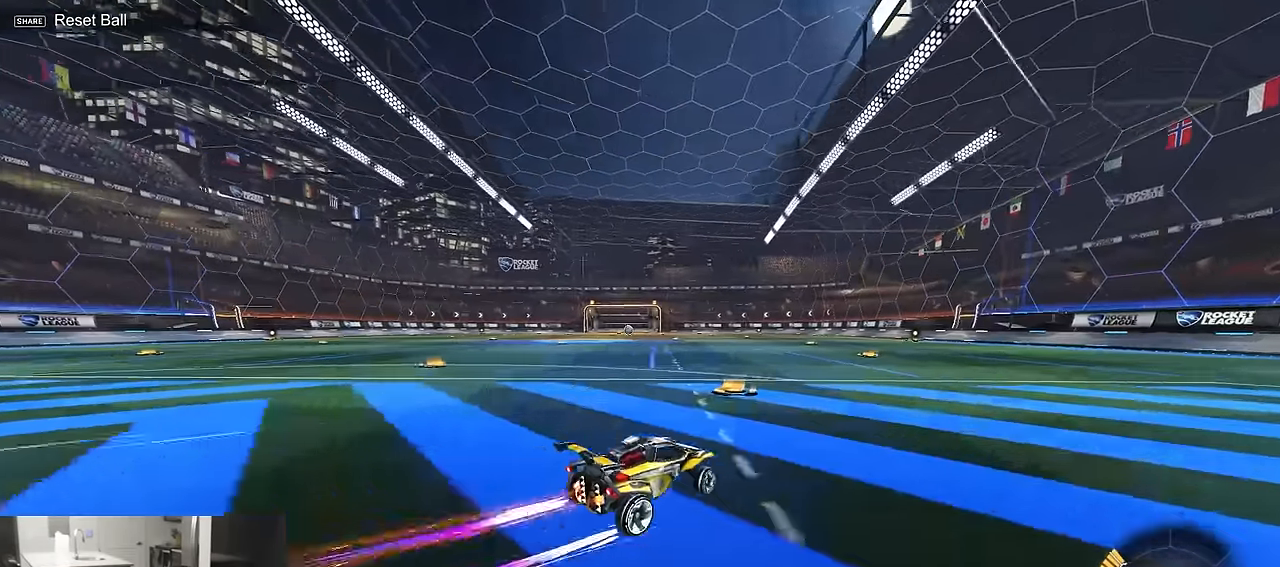
{"buttons": ["SQUARE", "L1", "R2"], "left_stick": "down-left", "right_stick": "center", "events": [[117, "CROSS", "down"], [117, "L1", "down"], [167, "CROSS", "up"], [217, "CROSS", "down"], [234, "L3", "down"], [267, "left_stick", "down-left"], [317, "L3", "up"], [334, "CROSS", "up"], [450, "SQUARE", "down"]]}
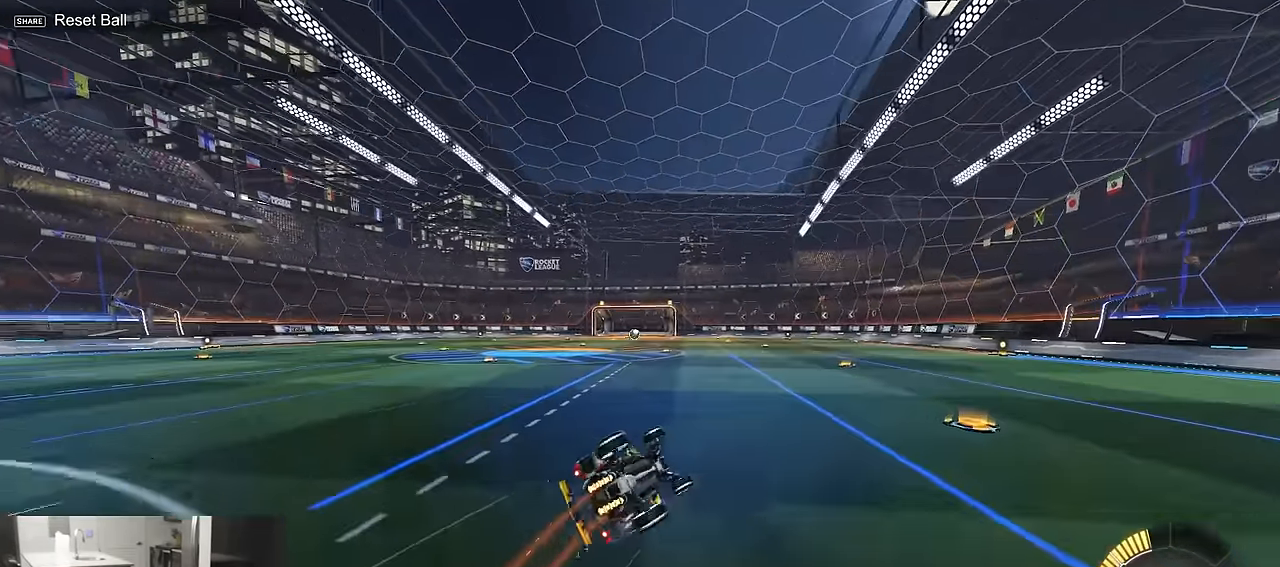
{"buttons": ["R2"], "left_stick": "center", "right_stick": "center", "events": [[467, "SQUARE", "up"], [484, "L1", "up"], [500, "left_stick", "center"]]}
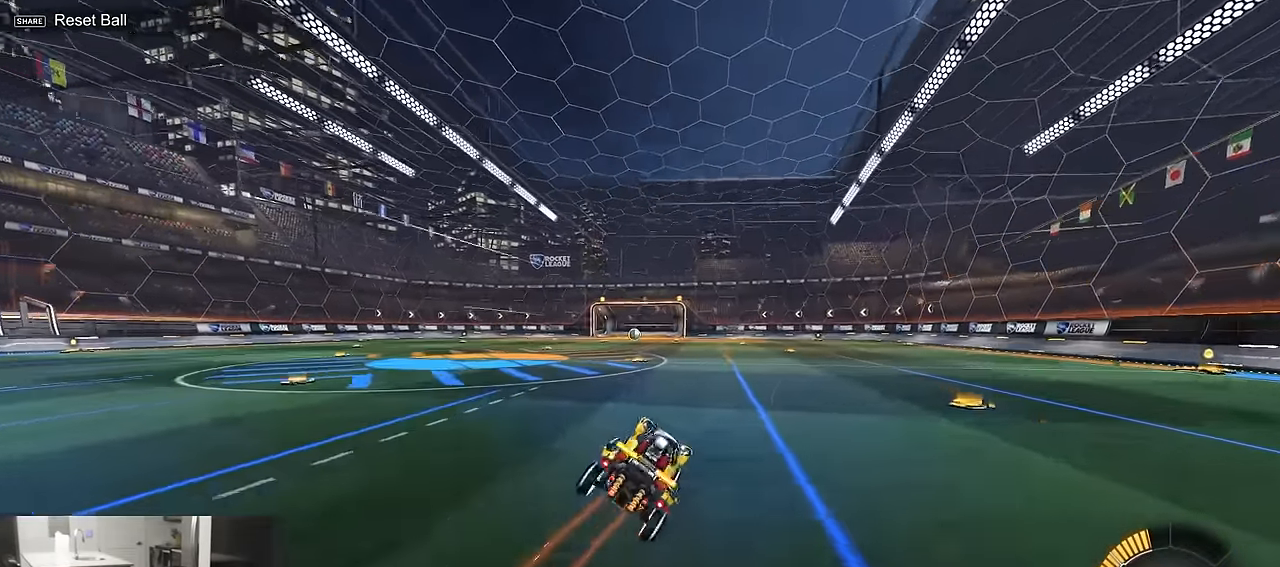
{"buttons": ["L1", "R2"], "left_stick": "up-left", "right_stick": "center", "events": [[434, "CROSS", "down"], [467, "L1", "down"], [467, "left_stick", "up-left"], [484, "CROSS", "up"]]}
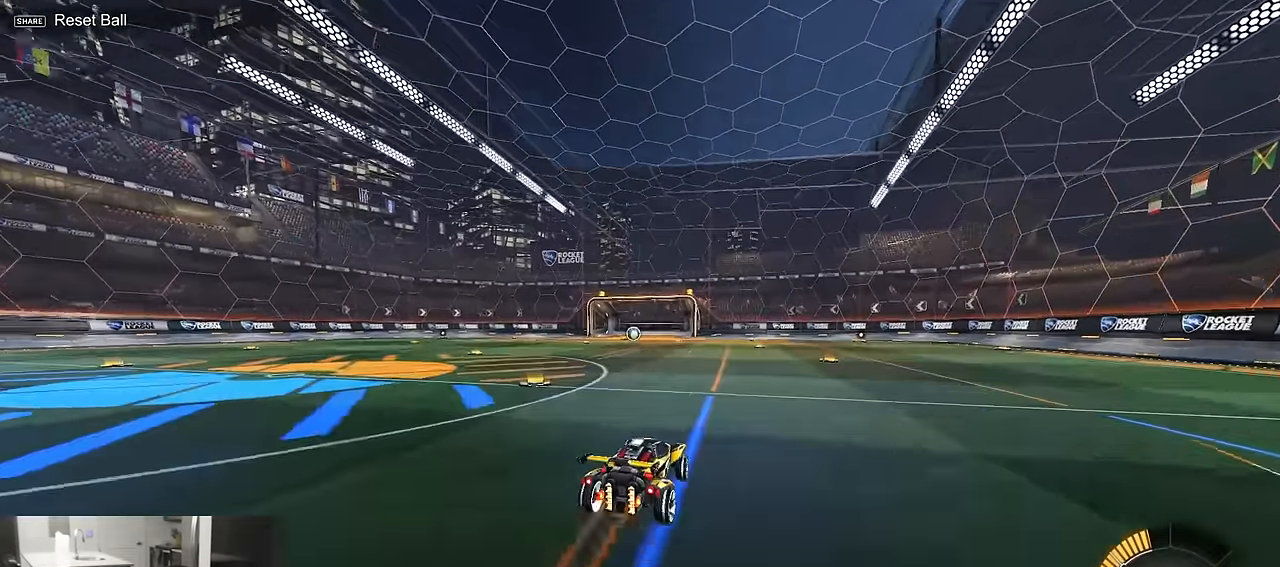
{"buttons": ["CROSS", "L1"], "left_stick": "down-left", "right_stick": "center", "events": [[34, "CROSS", "down"], [50, "L3", "down"], [84, "left_stick", "down-left"], [150, "L3", "up"], [500, "R2", "up"]]}
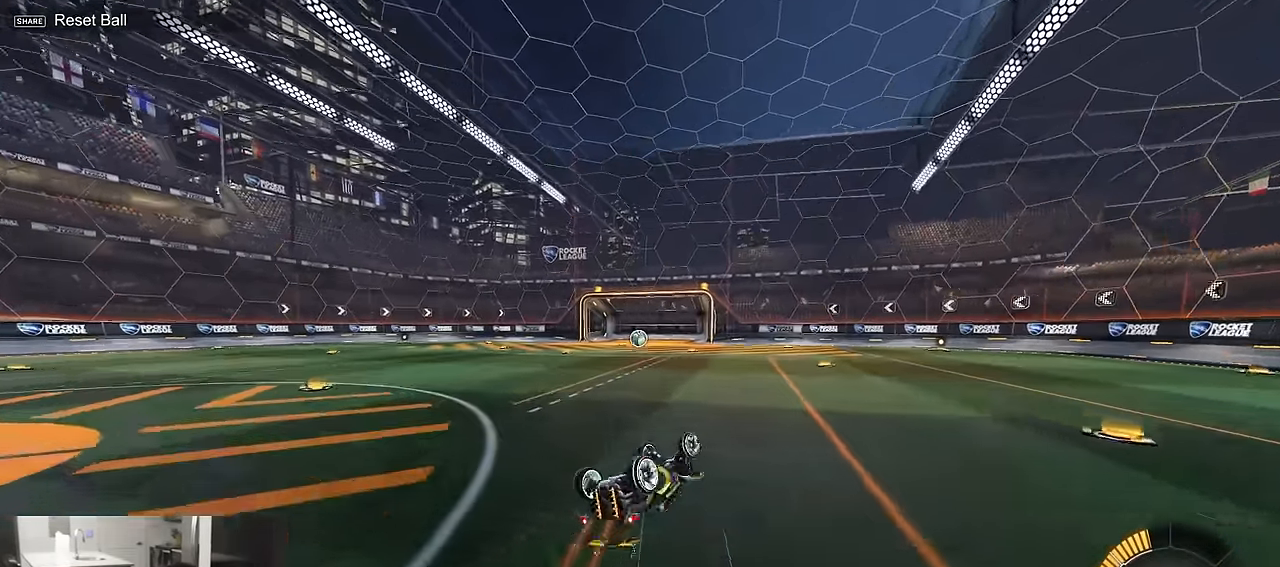
{"buttons": [], "left_stick": "center", "right_stick": "center", "events": [[34, "CROSS", "up"], [384, "L1", "up"], [384, "left_stick", "center"]]}
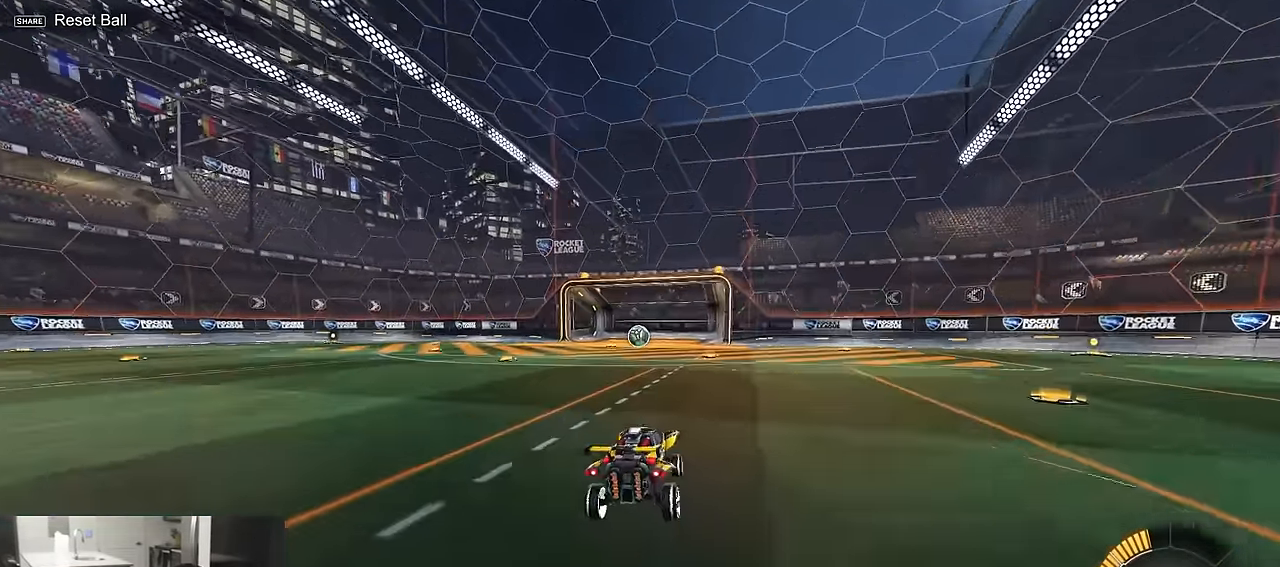
{"buttons": ["R1"], "left_stick": "center", "right_stick": "center", "events": [[267, "left_stick", "right"], [300, "R1", "down"], [350, "left_stick", "center"]]}
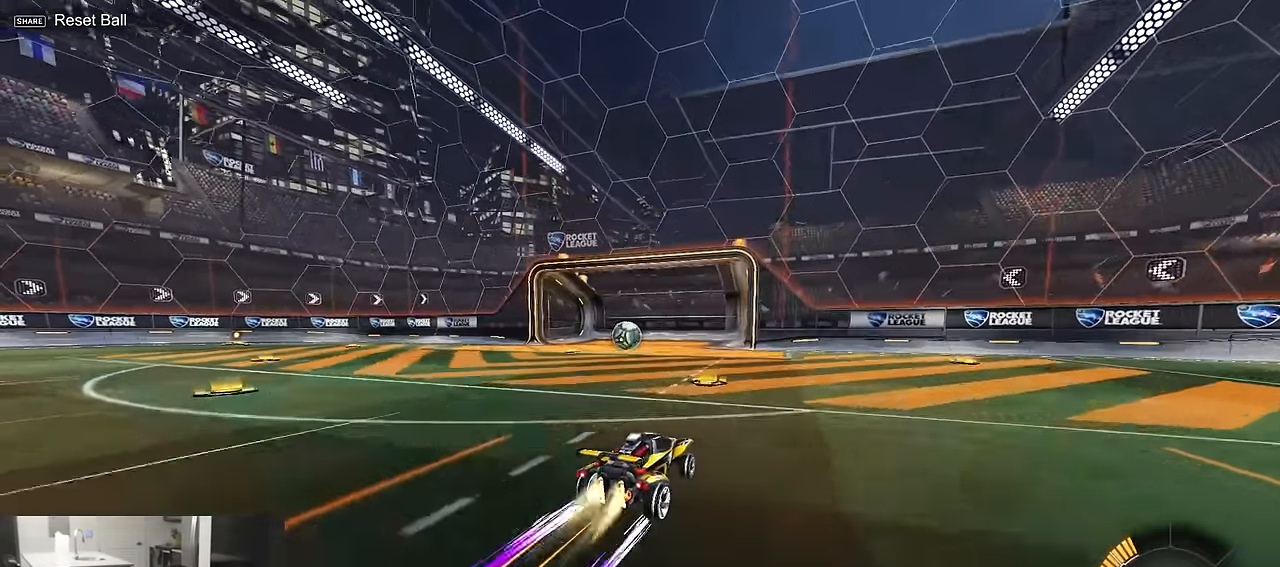
{"buttons": ["R2"], "left_stick": "left", "right_stick": "center", "events": [[84, "R1", "up"], [84, "R2", "down"], [284, "left_stick", "left"]]}
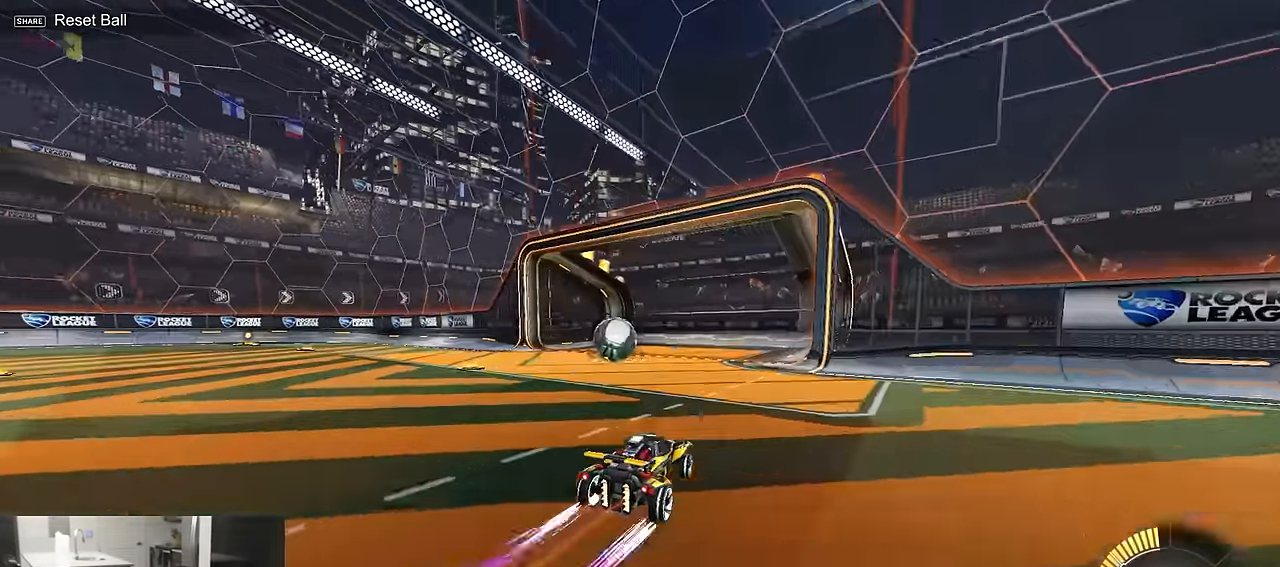
{"buttons": ["R1", "R2"], "left_stick": "center", "right_stick": "center", "events": [[84, "SELECT", "down"], [233, "SELECT", "up"], [283, "left_stick", "center"], [350, "R1", "down"]]}
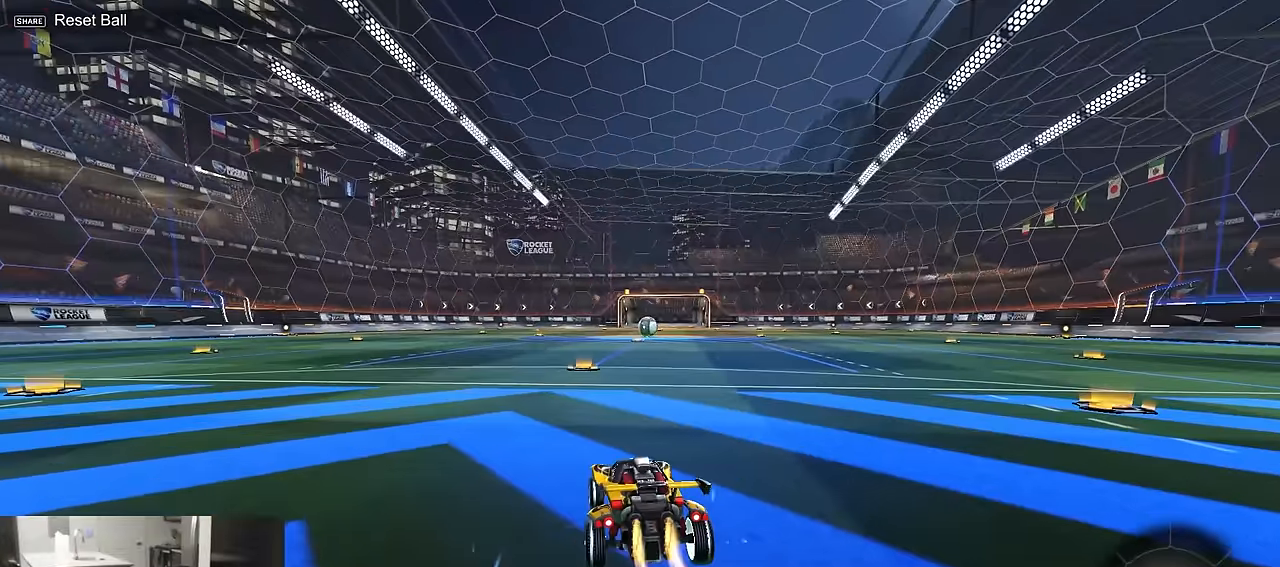
{"buttons": ["CROSS", "L1", "R1", "R2"], "left_stick": "down-left", "right_stick": "center", "events": [[83, "left_stick", "right"], [233, "CROSS", "down"], [267, "left_stick", "up-left"], [283, "L1", "down"], [300, "CROSS", "up"], [333, "CROSS", "down"], [350, "L3", "down"], [383, "left_stick", "down-left"], [500, "L3", "up"]]}
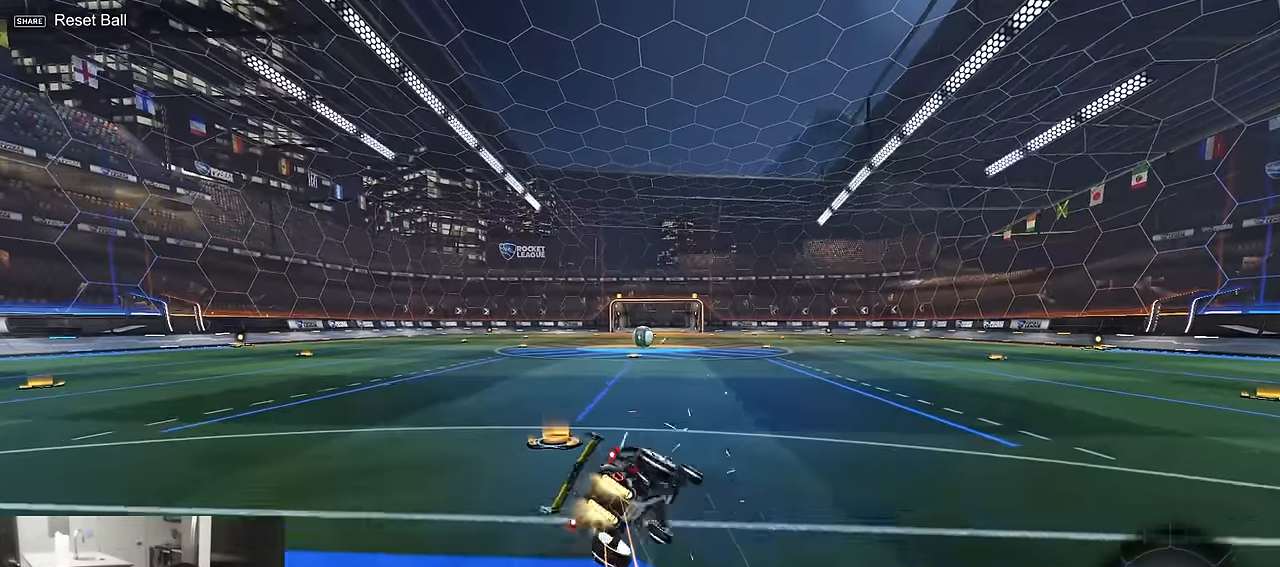
{"buttons": ["L1", "R1", "R2"], "left_stick": "down-left", "right_stick": "center", "events": [[183, "CROSS", "up"], [350, "TRIANGLE", "down"], [467, "TRIANGLE", "up"]]}
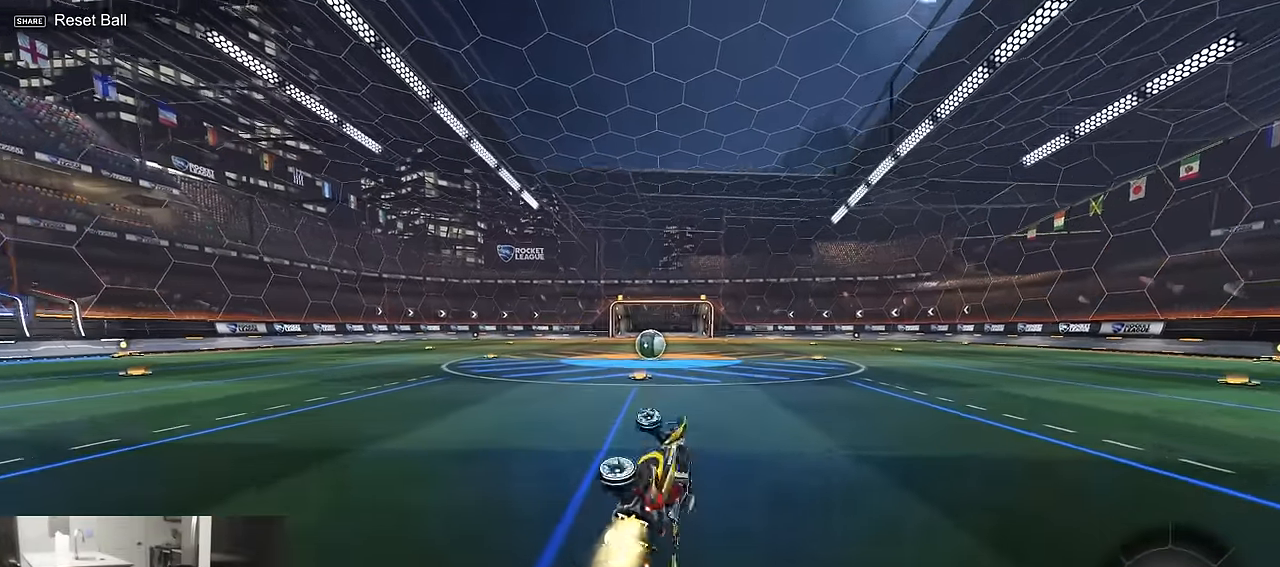
{"buttons": ["R2"], "left_stick": "center", "right_stick": "center", "events": [[167, "R1", "up"], [200, "L1", "up"], [233, "left_stick", "center"]]}